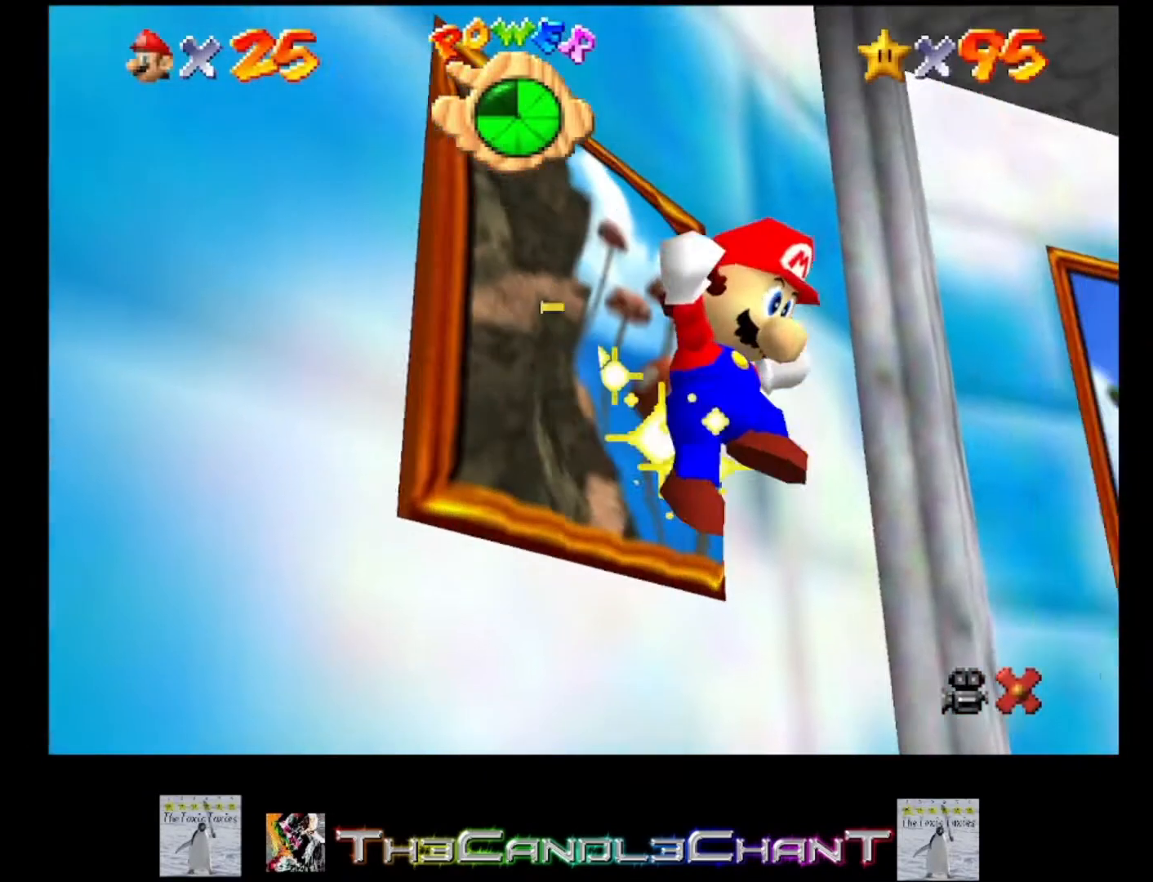
Gameplay with a controller (Xbox layout); each line is a JSON object with the inputs held at the frame after it. "events" lists button and stick changes between this image and that frame as [ms after this image, input, new state], when the widget could be followed in between.
{"buttons": [], "left_stick": "center", "right_stick": "center", "events": [[100, "A", "up"], [100, "X", "up"], [167, "A", "down"], [167, "X", "down"], [267, "A", "up"], [267, "X", "up"], [367, "A", "down"], [367, "X", "down"], [467, "A", "up"], [467, "X", "up"]]}
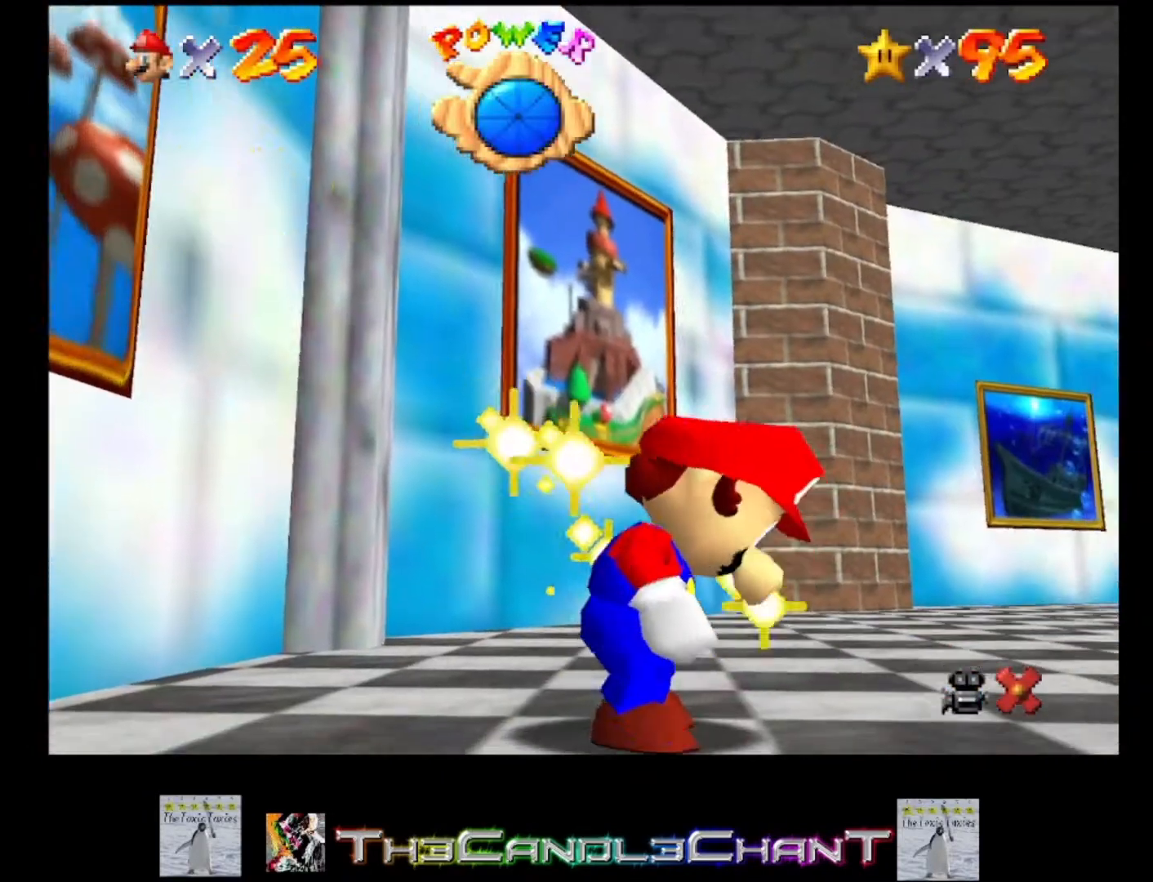
{"buttons": [], "left_stick": "center", "right_stick": "center", "events": [[33, "A", "down"], [33, "X", "down"], [133, "A", "up"], [133, "X", "up"], [200, "A", "down"], [200, "X", "down"], [300, "A", "up"], [300, "X", "up"], [400, "A", "down"], [400, "X", "down"], [500, "A", "up"], [500, "X", "up"]]}
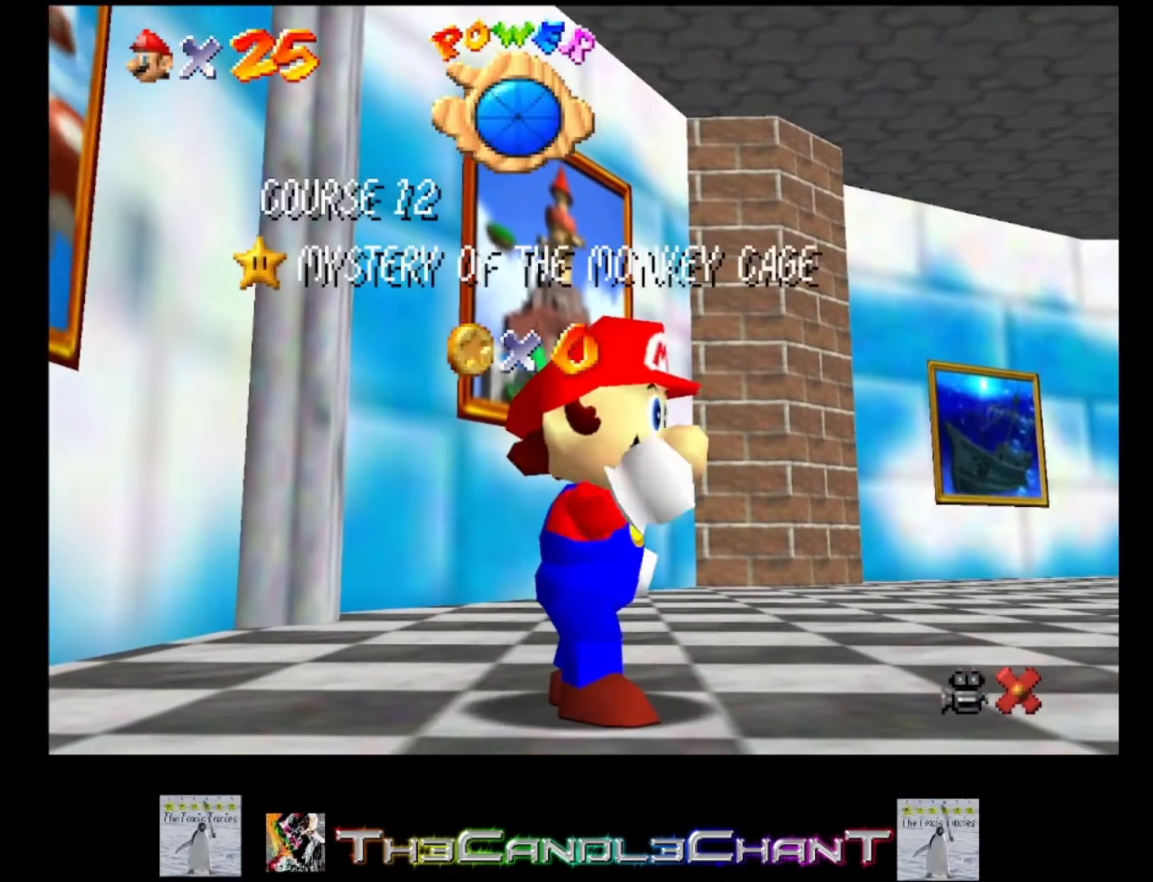
{"buttons": ["A", "X"], "left_stick": "center", "right_stick": "center", "events": [[67, "A", "down"], [67, "X", "down"], [167, "A", "up"], [167, "X", "up"], [267, "A", "down"], [267, "X", "down"], [333, "A", "up"], [333, "X", "up"], [433, "X", "down"], [467, "A", "down"]]}
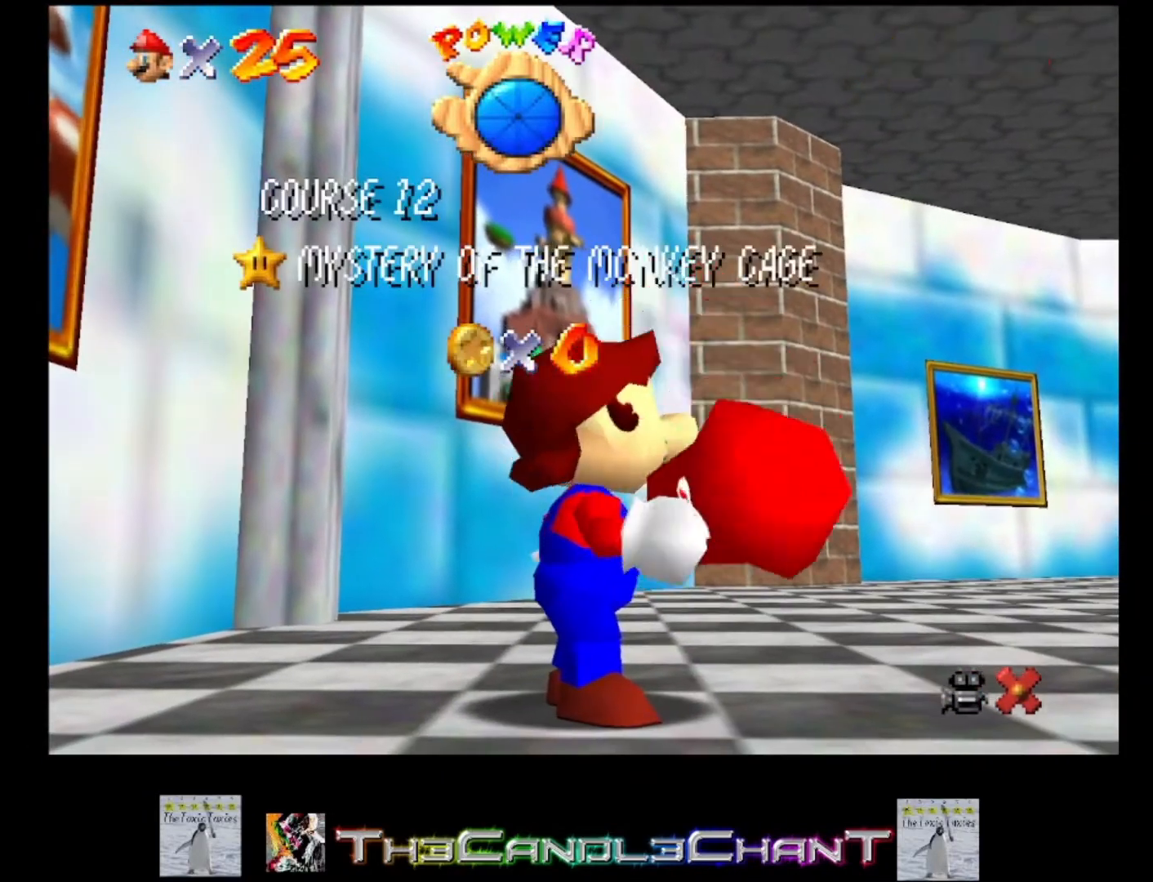
{"buttons": ["A", "X"], "left_stick": "center", "right_stick": "center", "events": [[33, "A", "up"], [33, "X", "up"], [133, "A", "down"], [133, "X", "down"], [200, "A", "up"], [200, "X", "up"], [300, "A", "down"], [333, "X", "down"], [400, "X", "up"], [433, "A", "up"], [500, "A", "down"], [500, "X", "down"]]}
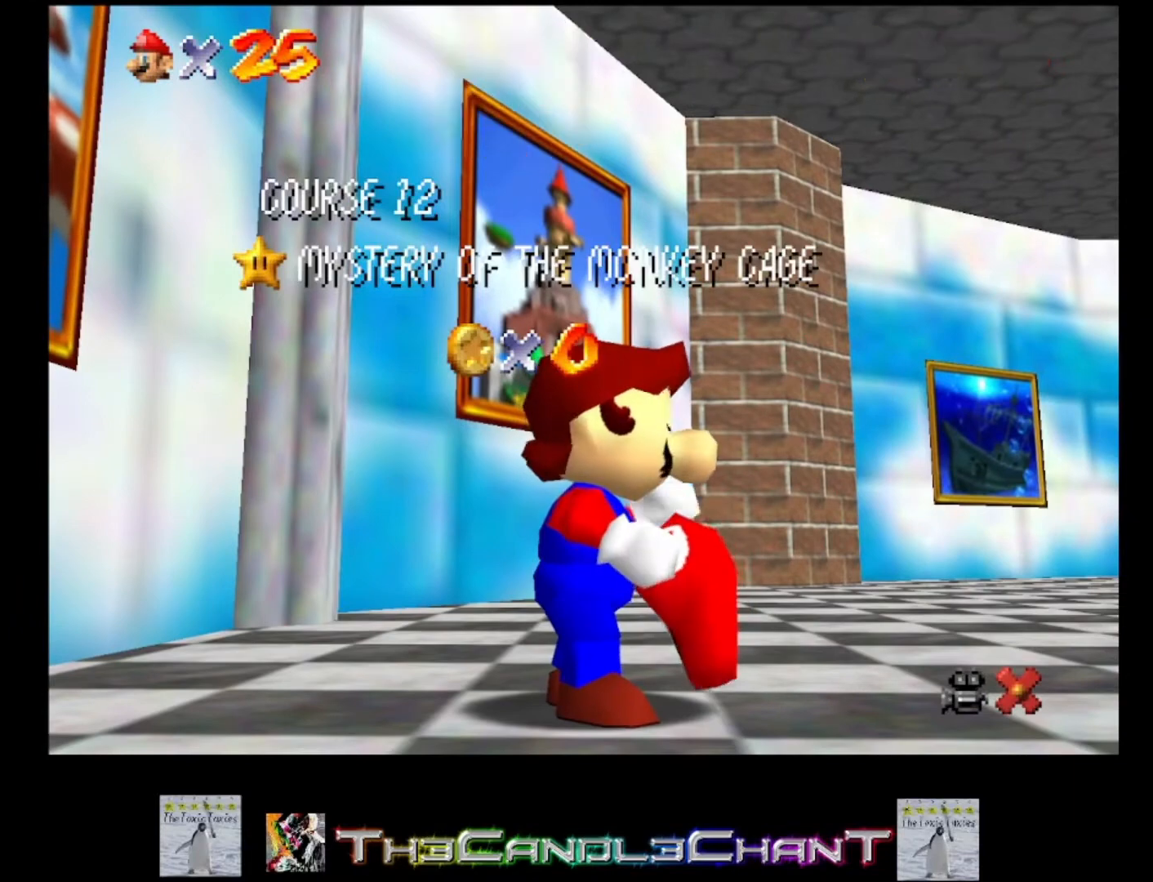
{"buttons": [], "left_stick": "center", "right_stick": "center", "events": [[67, "X", "up"], [100, "A", "up"], [200, "A", "down"], [200, "X", "down"], [267, "A", "up"], [267, "X", "up"], [367, "A", "down"], [367, "X", "down"], [433, "A", "up"], [433, "X", "up"]]}
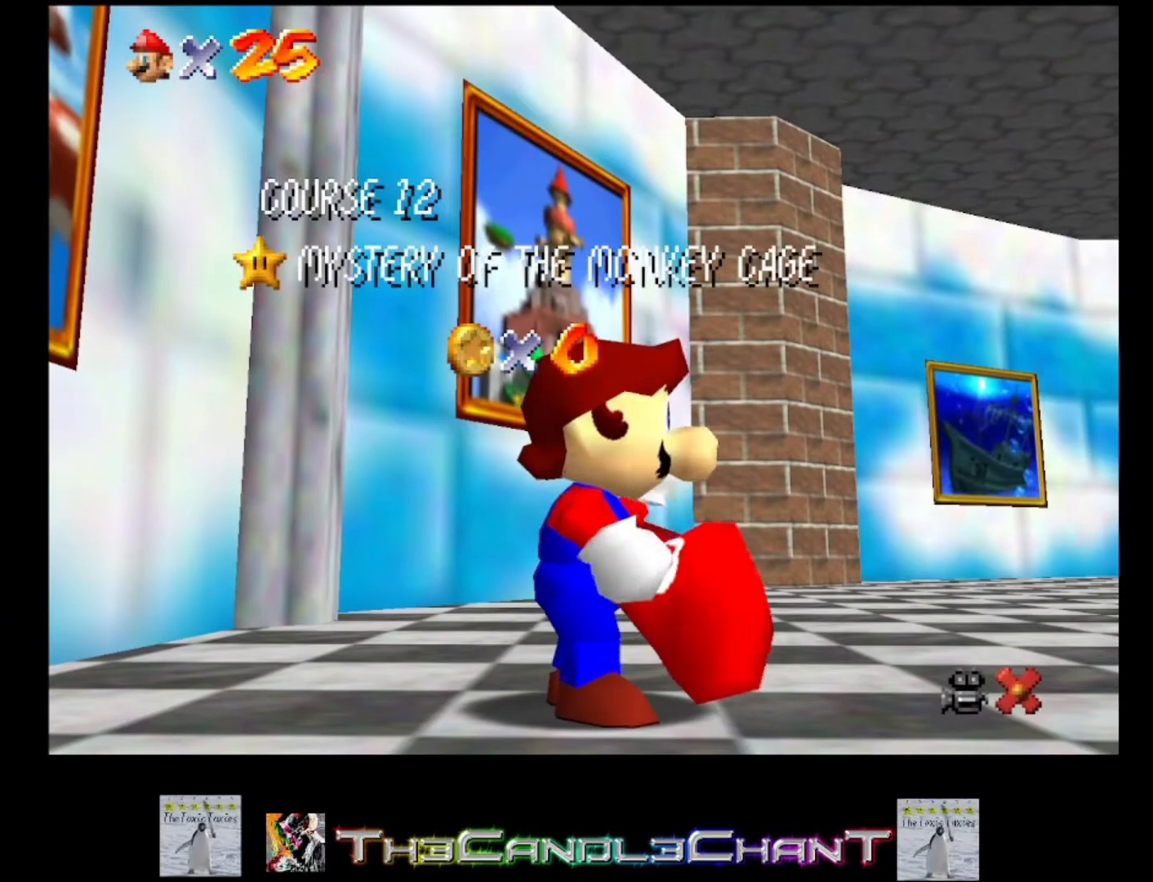
{"buttons": [], "left_stick": "center", "right_stick": "center", "events": [[33, "A", "down"], [33, "X", "down"], [133, "A", "up"], [133, "X", "up"], [200, "A", "down"], [233, "X", "down"], [300, "A", "up"], [300, "X", "up"], [400, "A", "down"], [433, "X", "down"], [467, "X", "up"], [500, "A", "up"]]}
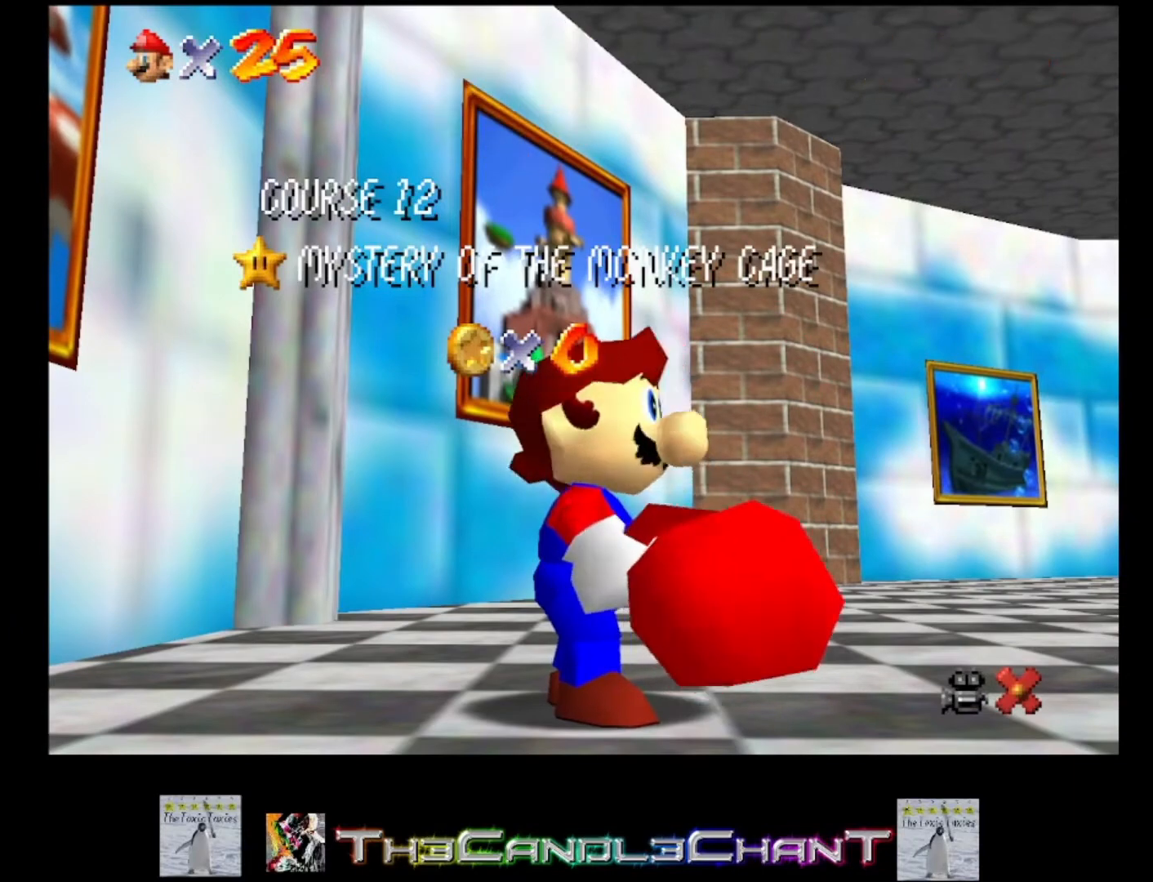
{"buttons": [], "left_stick": "center", "right_stick": "center", "events": [[100, "A", "down"], [100, "X", "down"], [167, "A", "up"], [167, "X", "up"], [233, "A", "down"], [267, "X", "down"], [333, "A", "up"], [333, "X", "up"], [433, "A", "down"], [433, "X", "down"], [500, "A", "up"], [500, "X", "up"]]}
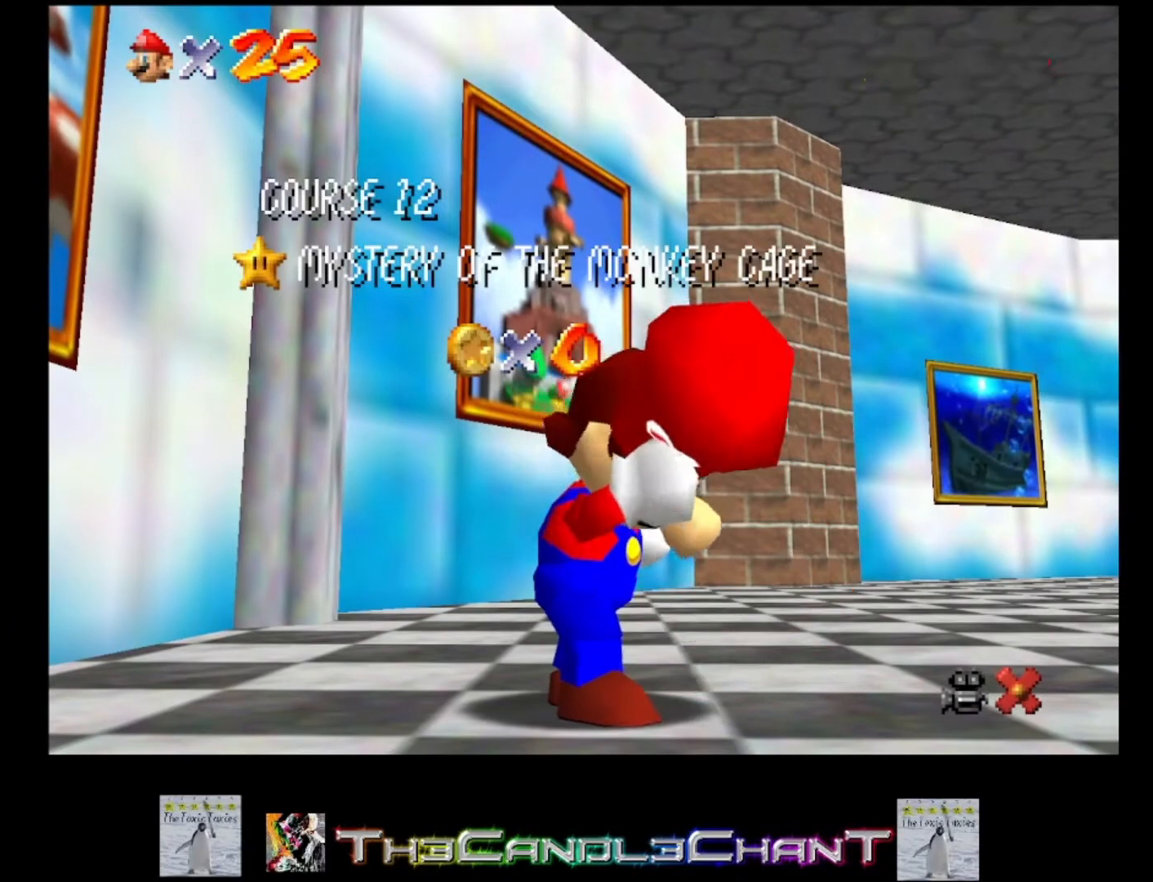
{"buttons": ["A", "X"], "left_stick": "center", "right_stick": "center", "events": [[67, "A", "down"], [100, "X", "down"], [167, "A", "up"], [167, "X", "up"], [267, "A", "down"], [267, "X", "down"], [333, "X", "up"], [367, "A", "up"], [433, "A", "down"], [433, "X", "down"]]}
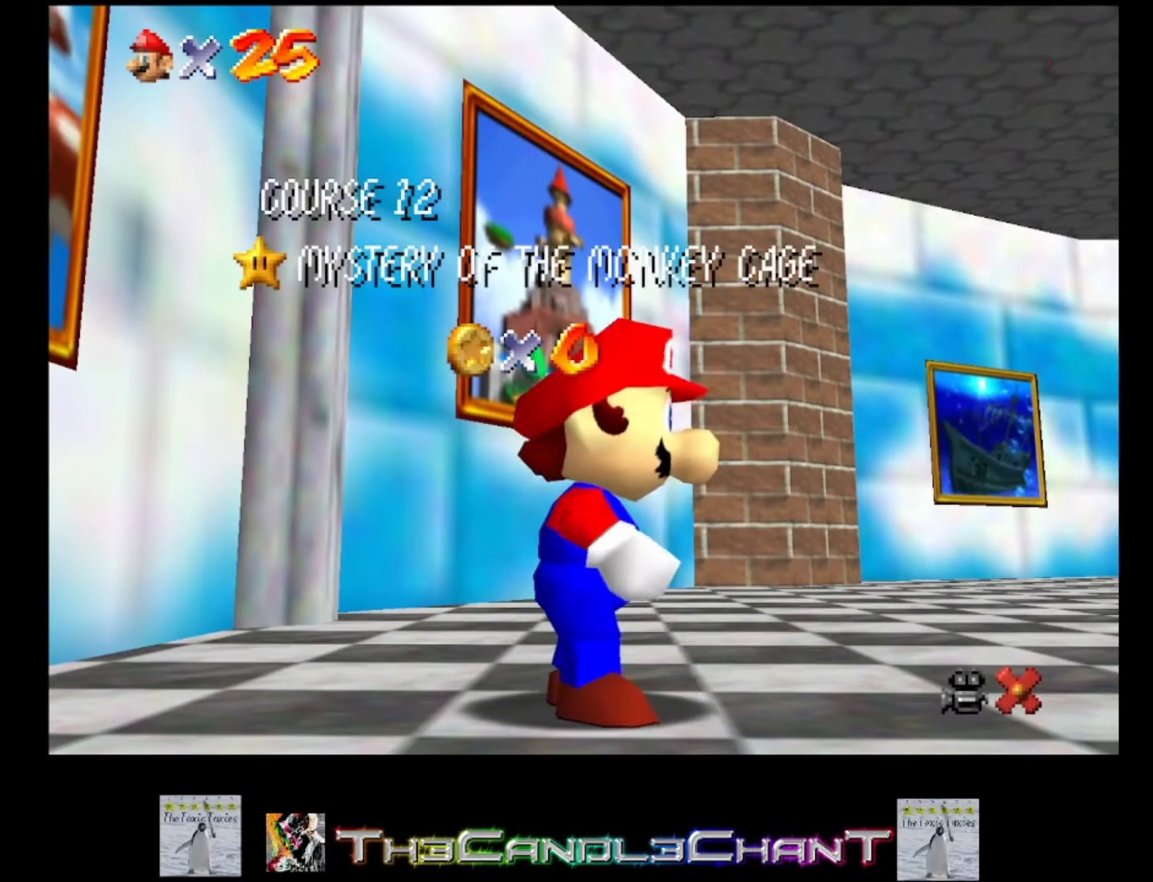
{"buttons": ["A", "X"], "left_stick": "center", "right_stick": "center", "events": [[33, "A", "up"], [33, "X", "up"], [100, "A", "down"], [133, "X", "down"], [200, "A", "up"], [200, "X", "up"], [267, "A", "down"], [300, "X", "down"], [367, "A", "up"], [367, "X", "up"], [467, "A", "down"], [467, "X", "down"]]}
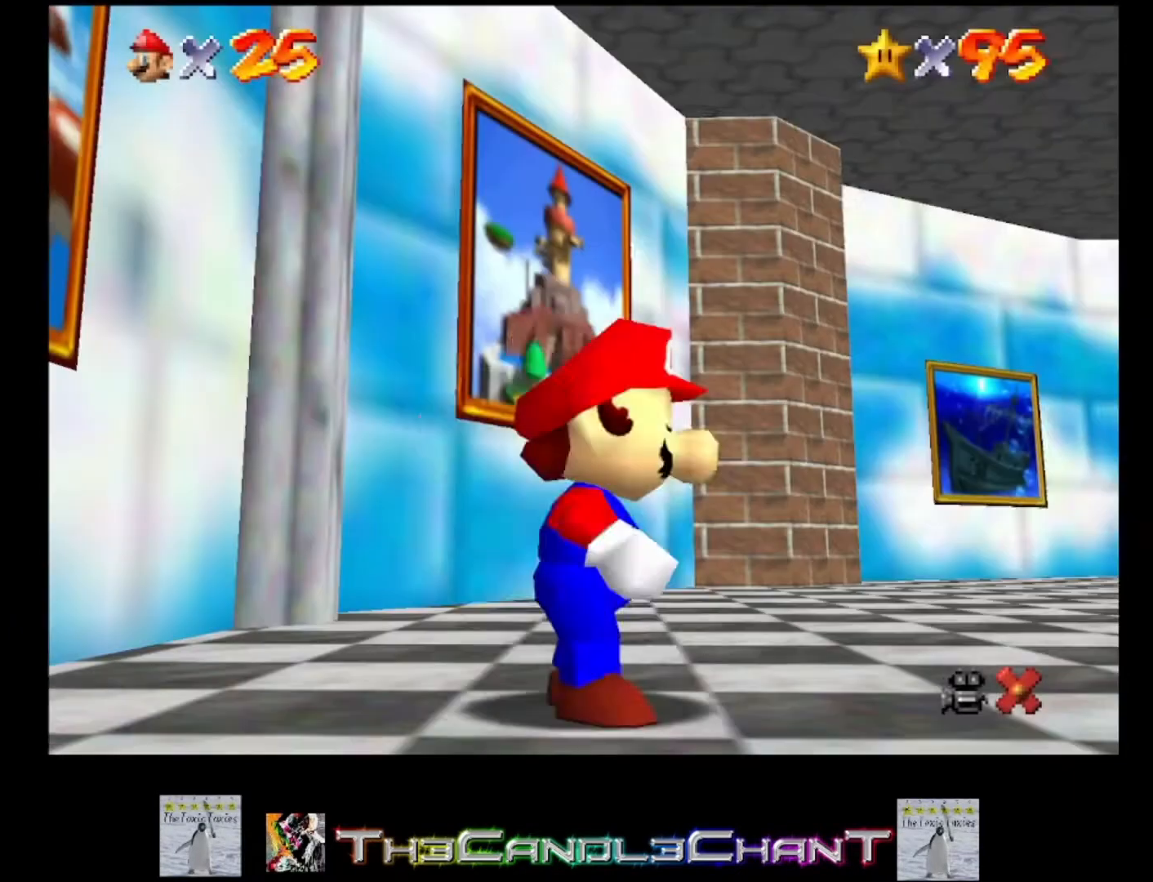
{"buttons": ["A"], "left_stick": "left", "right_stick": "center", "events": [[33, "left_stick", "left"], [67, "A", "up"], [67, "X", "up"], [400, "A", "down"]]}
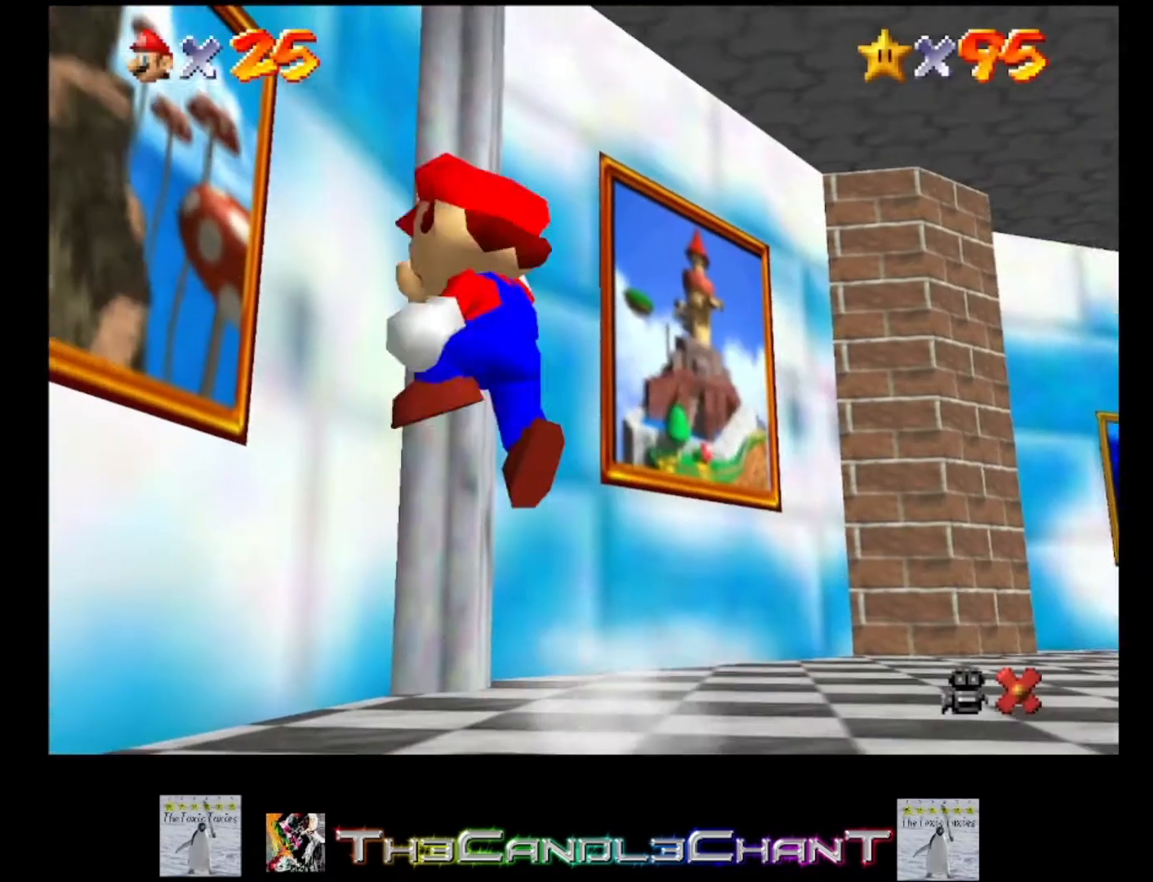
{"buttons": ["A"], "left_stick": "left", "right_stick": "center", "events": [[67, "A", "up"], [467, "A", "down"]]}
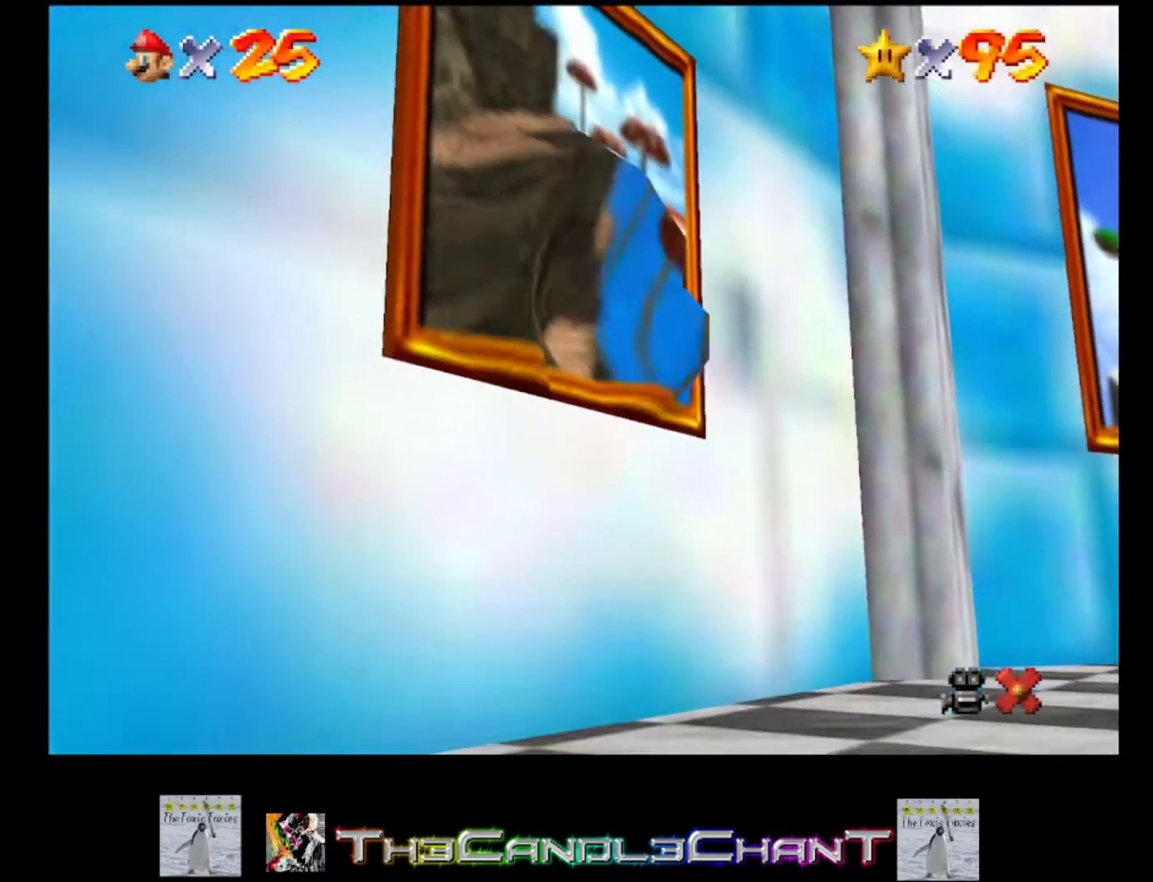
{"buttons": [], "left_stick": "center", "right_stick": "center", "events": [[133, "A", "up"], [200, "A", "down"], [300, "X", "down"], [300, "left_stick", "center"], [333, "A", "up"], [333, "X", "up"], [400, "A", "down"], [433, "X", "down"], [500, "A", "up"], [500, "X", "up"]]}
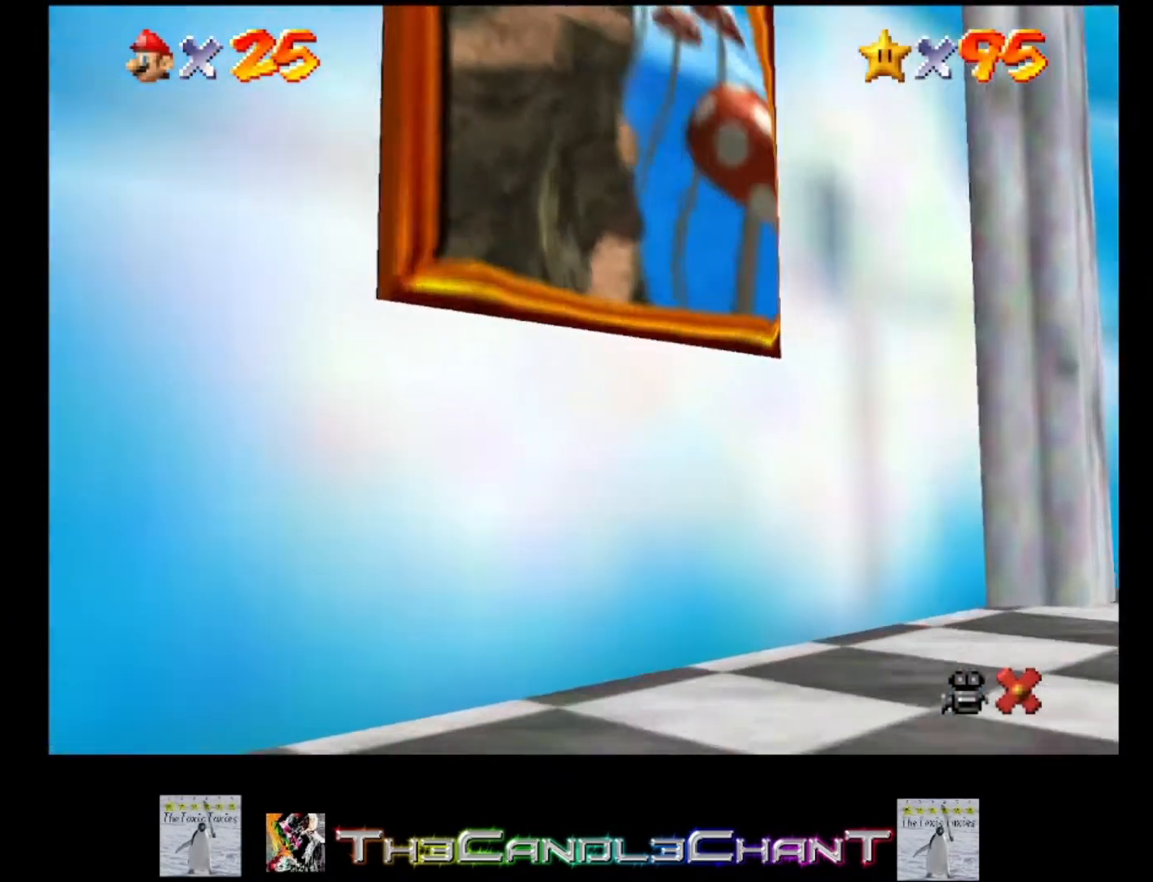
{"buttons": ["A"], "left_stick": "center", "right_stick": "center", "events": [[67, "A", "down"], [100, "X", "down"], [167, "X", "up"], [200, "A", "up"], [233, "A", "down"], [267, "X", "down"], [333, "X", "up"], [367, "A", "up"], [433, "A", "down"], [433, "X", "down"], [500, "X", "up"]]}
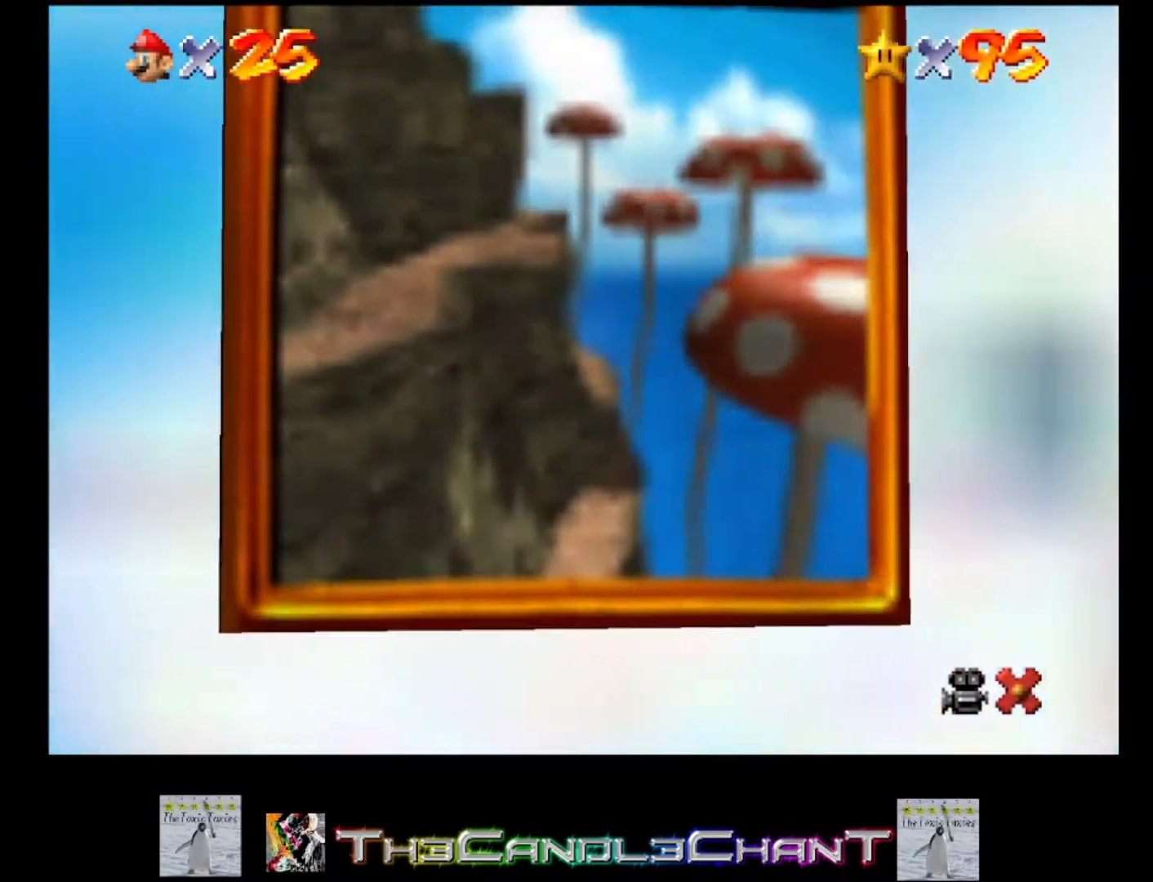
{"buttons": ["A", "X"], "left_stick": "center", "right_stick": "center", "events": [[33, "A", "up"], [100, "A", "down"], [133, "X", "down"], [167, "X", "up"], [200, "A", "up"], [267, "A", "down"], [267, "X", "down"], [367, "A", "up"], [367, "X", "up"], [433, "A", "down"], [433, "X", "down"]]}
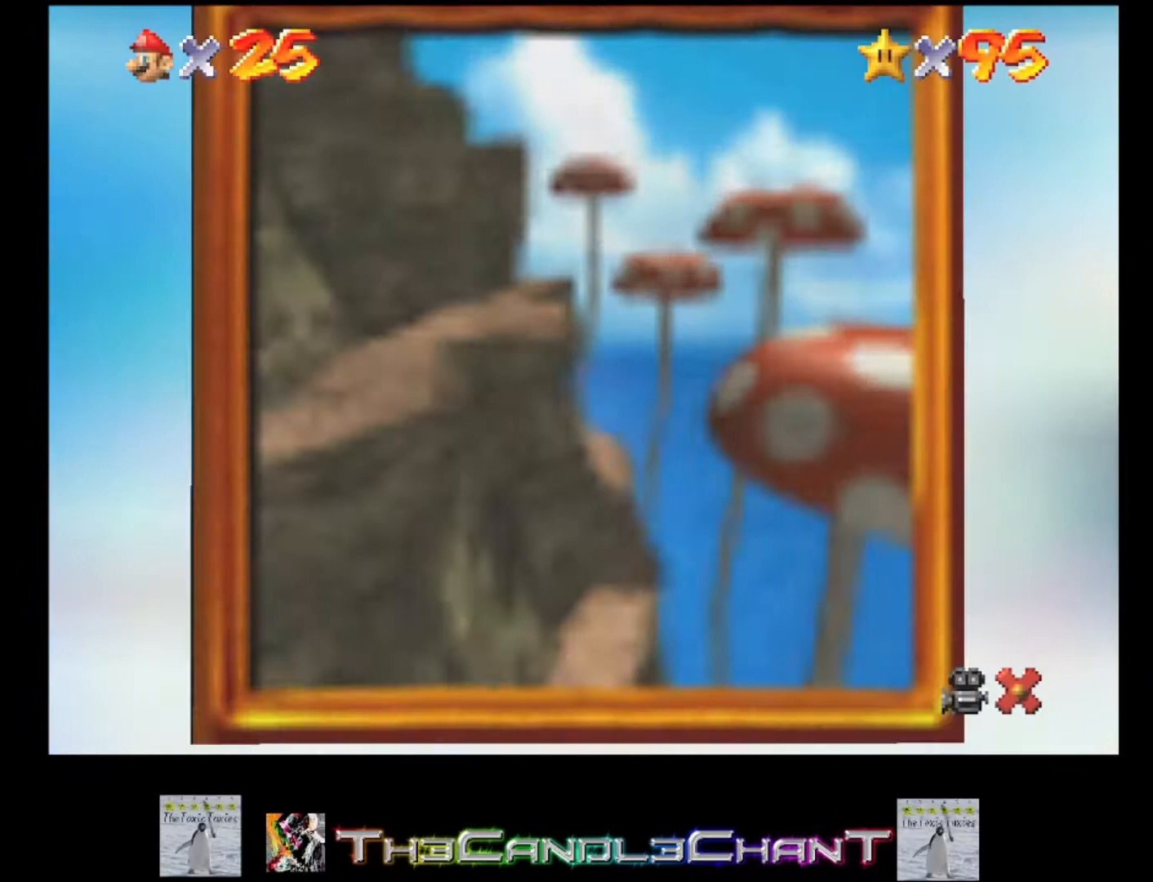
{"buttons": ["A", "X"], "left_stick": "center", "right_stick": "center", "events": [[33, "A", "up"], [33, "X", "up"], [100, "A", "down"], [100, "X", "down"], [200, "A", "up"], [200, "X", "up"], [267, "A", "down"], [300, "X", "down"], [367, "A", "up"], [367, "X", "up"], [467, "A", "down"], [467, "X", "down"]]}
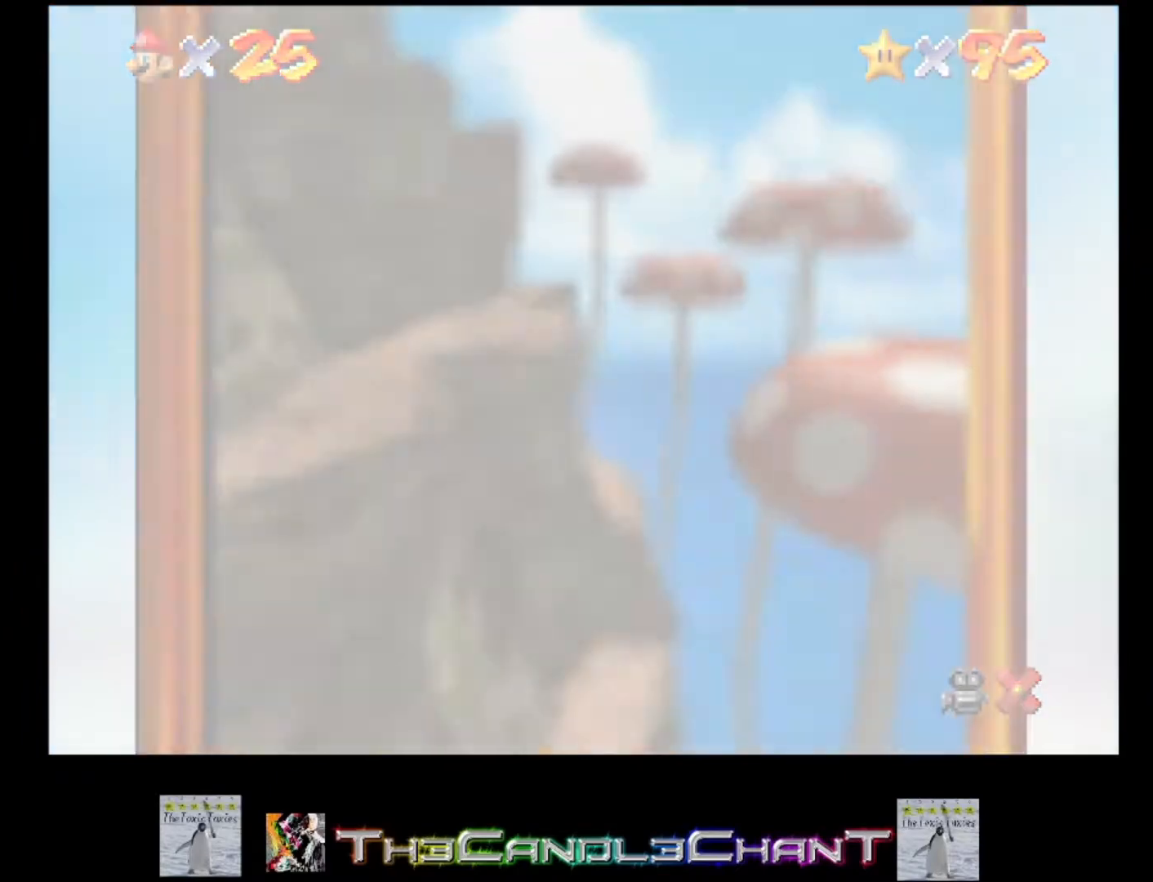
{"buttons": ["A", "X"], "left_stick": "center", "right_stick": "center", "events": [[33, "X", "up"], [67, "A", "up"], [133, "A", "down"], [133, "X", "down"], [200, "X", "up"], [233, "A", "up"], [300, "A", "down"], [300, "X", "down"], [367, "X", "up"], [400, "A", "up"], [467, "A", "down"], [467, "X", "down"]]}
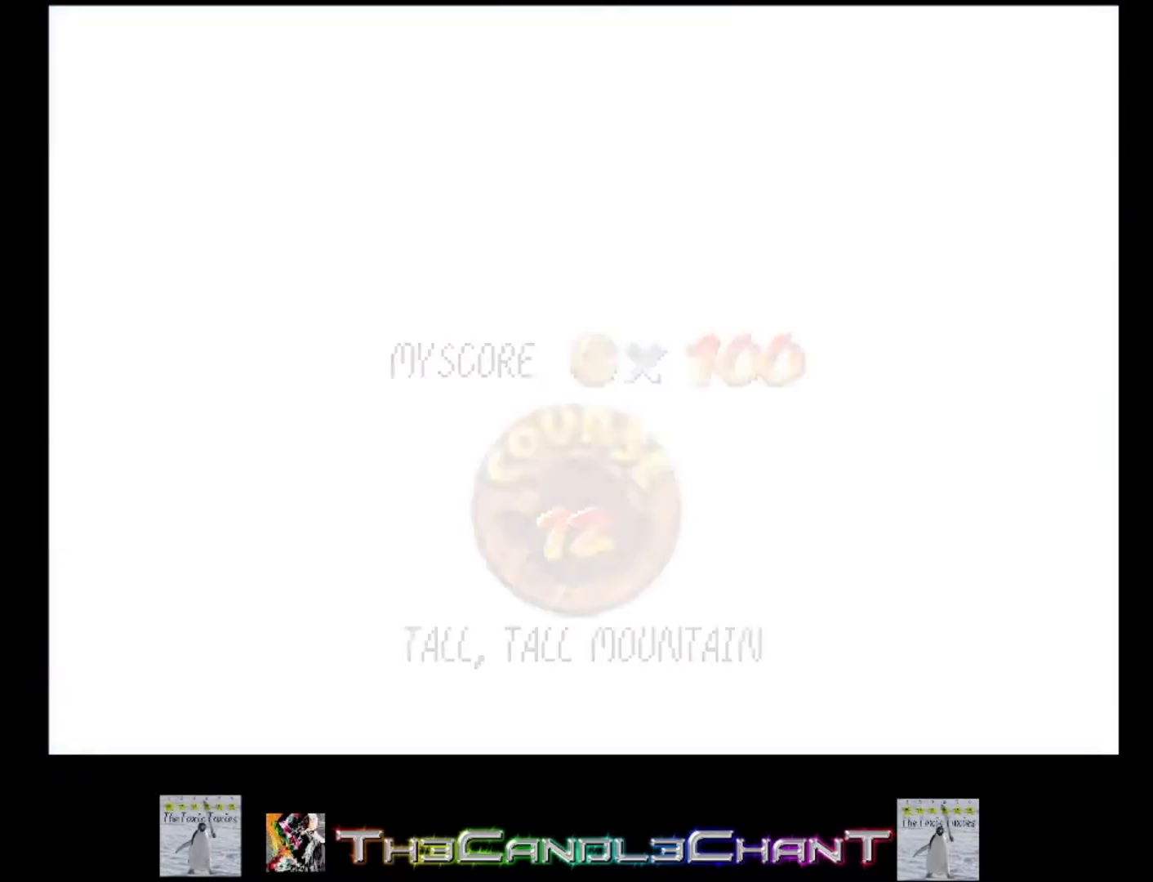
{"buttons": ["A", "X"], "left_stick": "center", "right_stick": "center", "events": [[67, "A", "up"], [67, "X", "up"], [167, "A", "down"], [167, "X", "down"], [233, "A", "up"], [233, "X", "up"], [333, "A", "down"], [333, "X", "down"], [433, "A", "up"], [433, "X", "up"], [500, "A", "down"], [500, "X", "down"]]}
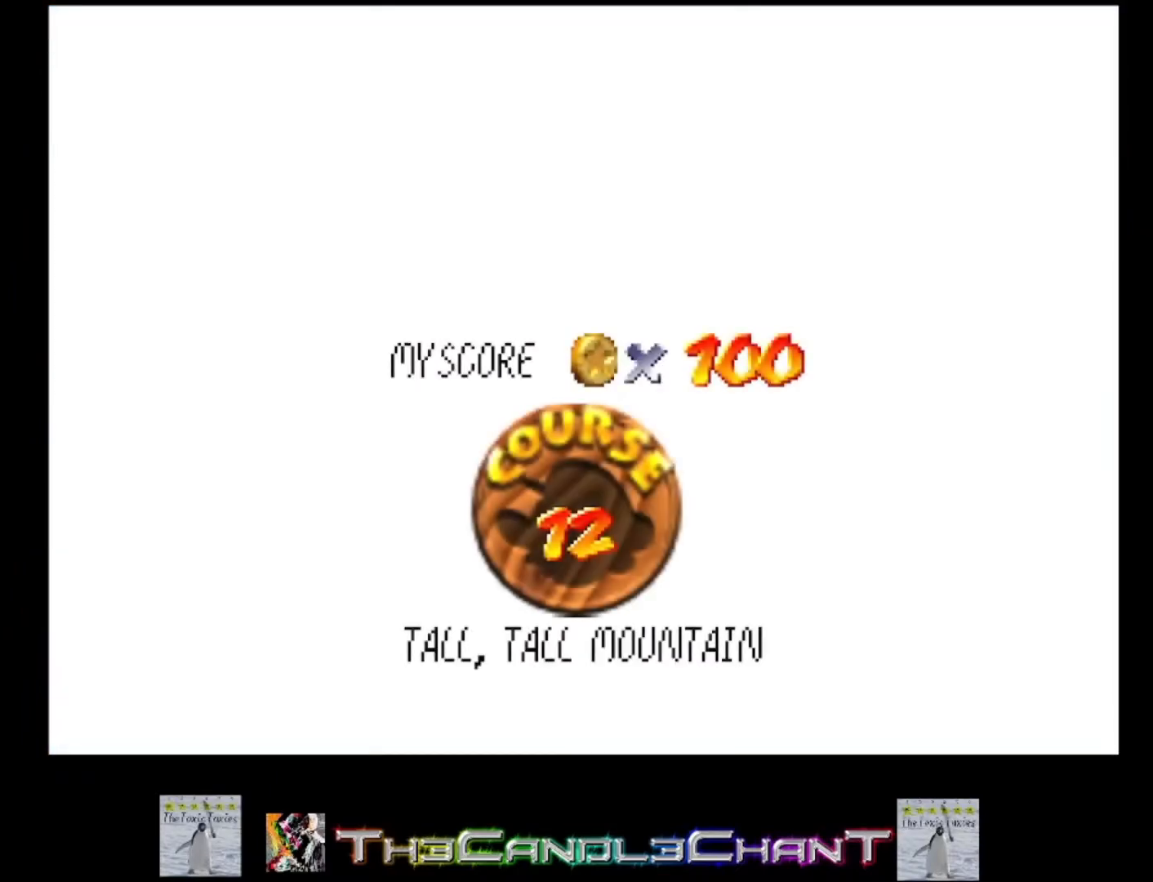
{"buttons": [], "left_stick": "center", "right_stick": "center", "events": [[100, "A", "up"], [100, "X", "up"], [167, "A", "down"], [167, "X", "down"], [267, "A", "up"], [267, "X", "up"], [333, "A", "down"], [333, "X", "down"], [433, "A", "up"], [433, "X", "up"]]}
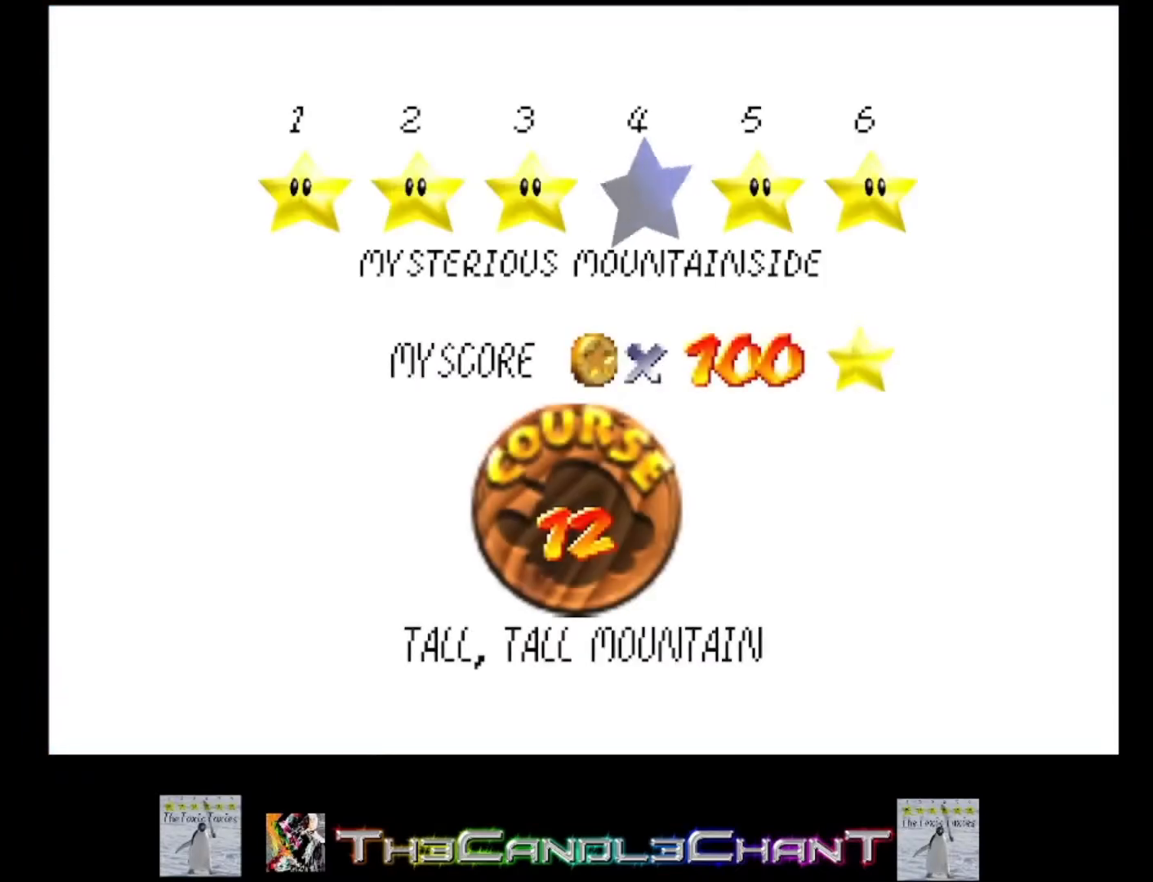
{"buttons": [], "left_stick": "center", "right_stick": "center", "events": [[33, "A", "down"], [33, "X", "down"], [100, "A", "up"], [100, "X", "up"], [167, "A", "down"], [167, "X", "down"], [267, "A", "up"], [267, "X", "up"], [367, "A", "down"], [367, "X", "down"], [467, "A", "up"], [467, "X", "up"]]}
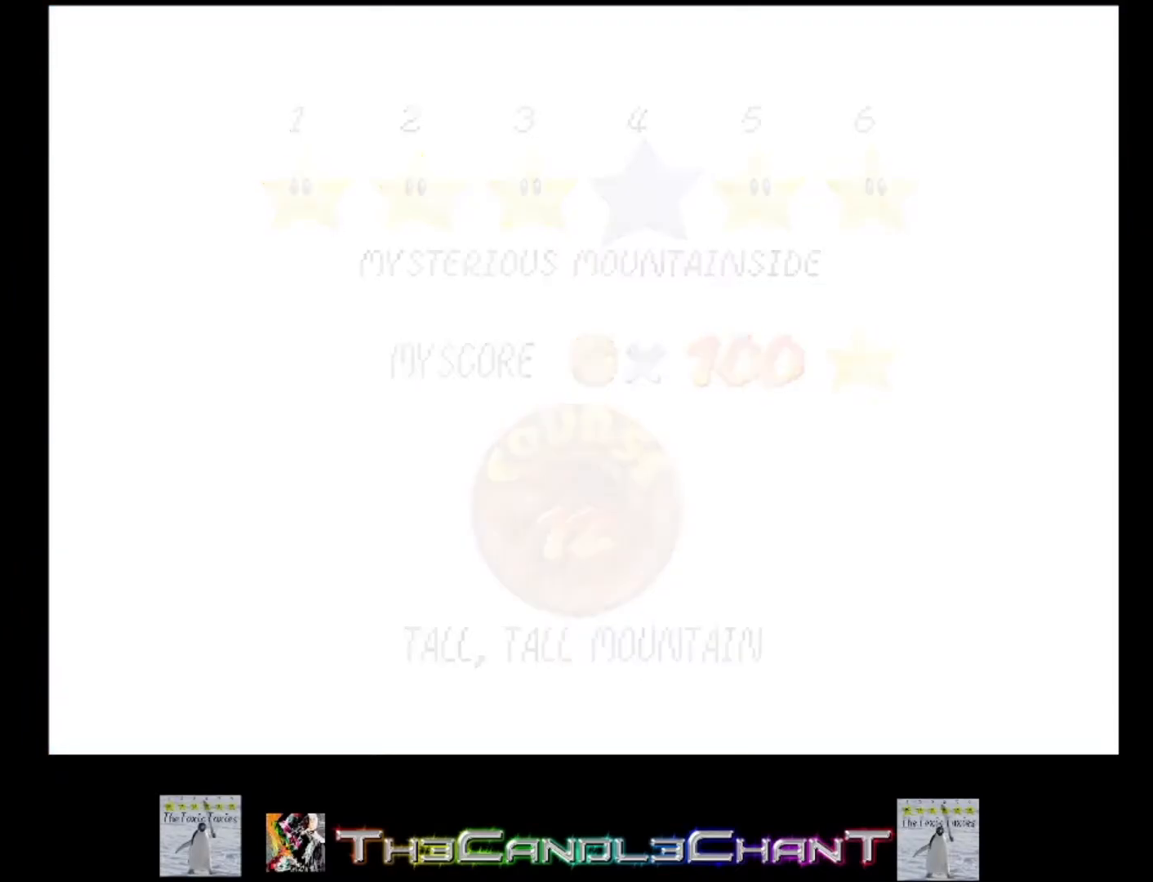
{"buttons": [], "left_stick": "center", "right_stick": "center", "events": []}
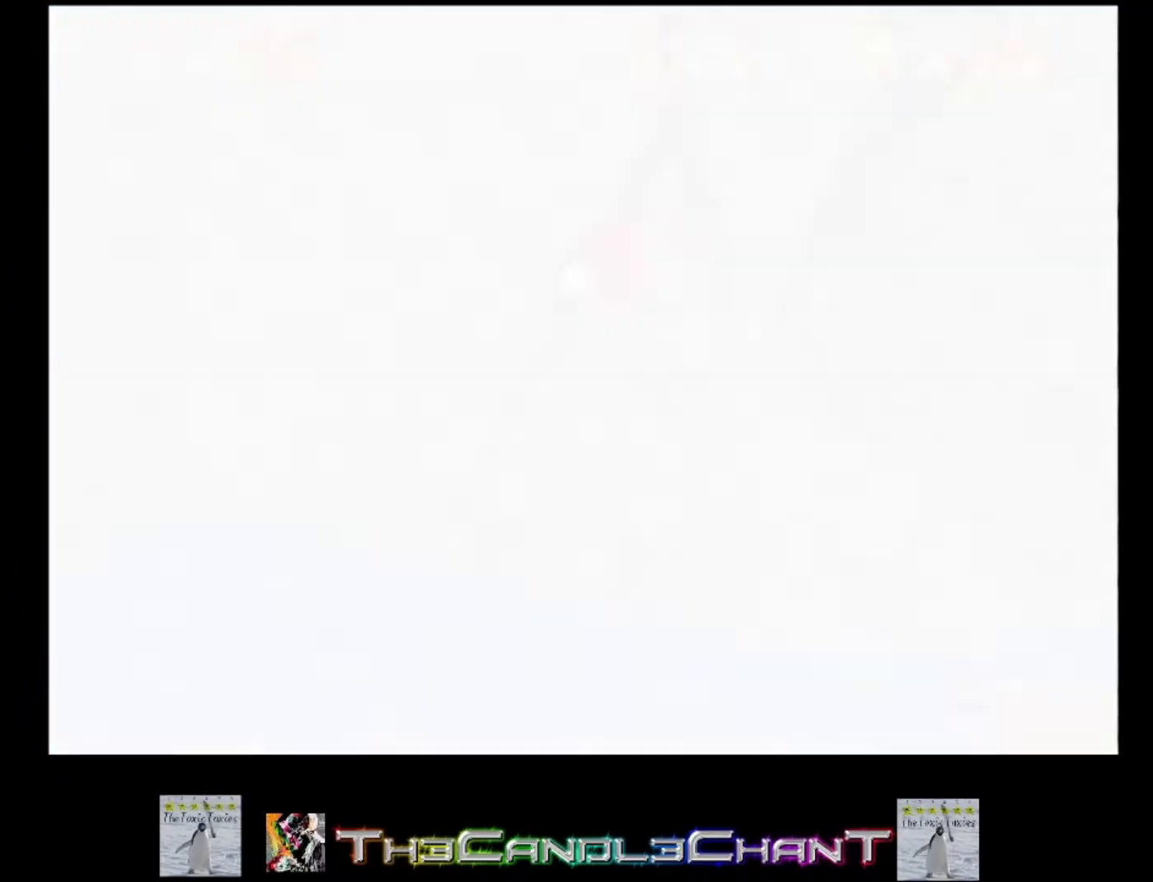
{"buttons": [], "left_stick": "up-left", "right_stick": "center", "events": [[400, "left_stick", "up-left"]]}
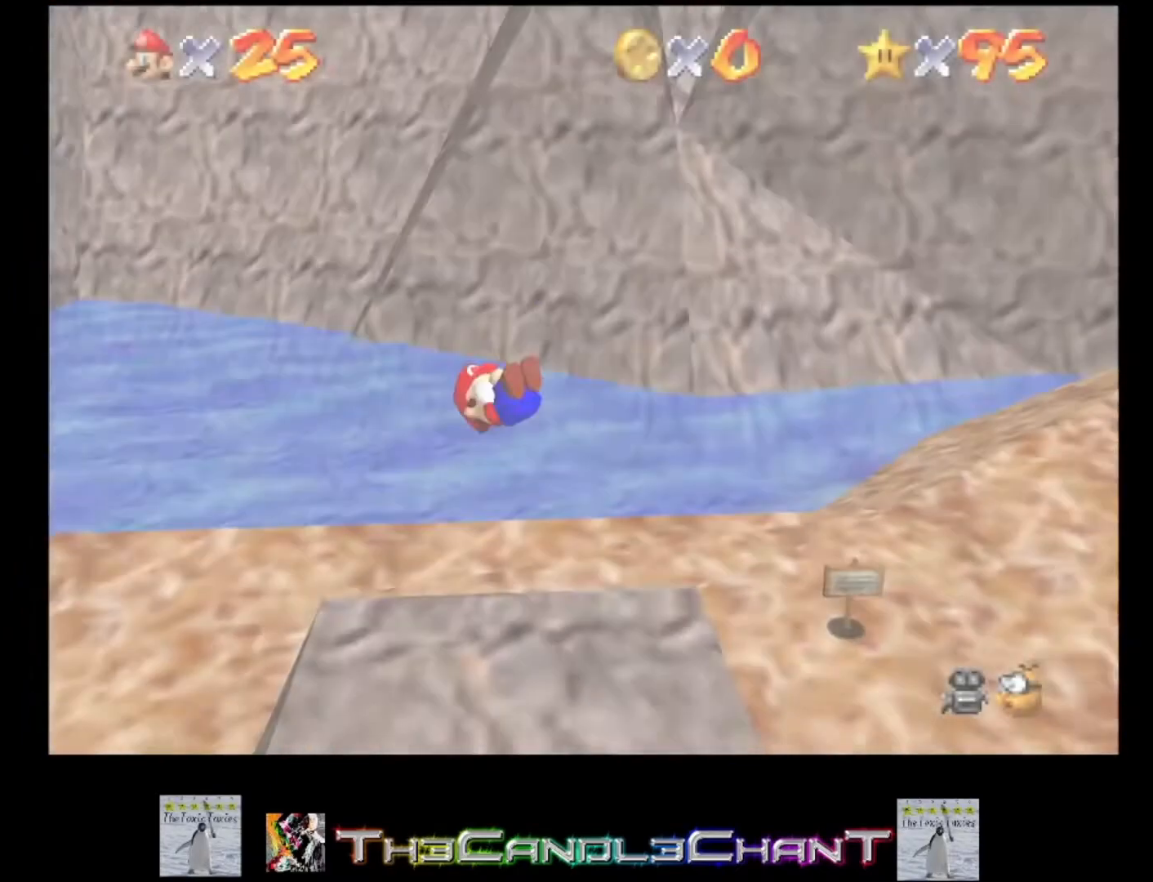
{"buttons": [], "left_stick": "center", "right_stick": "center", "events": [[233, "left_stick", "center"]]}
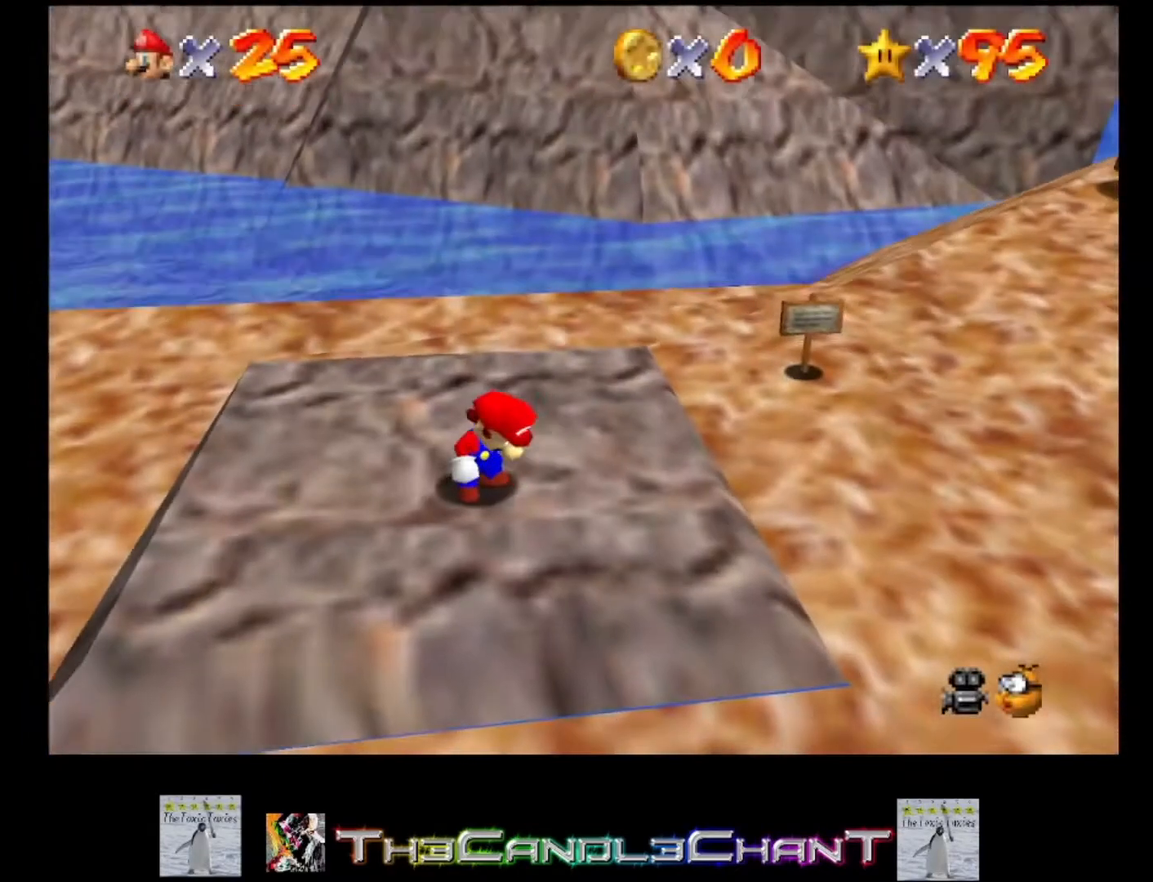
{"buttons": ["A"], "left_stick": "left", "right_stick": "center", "events": [[100, "left_stick", "up-left"], [233, "left_stick", "left"], [500, "A", "down"]]}
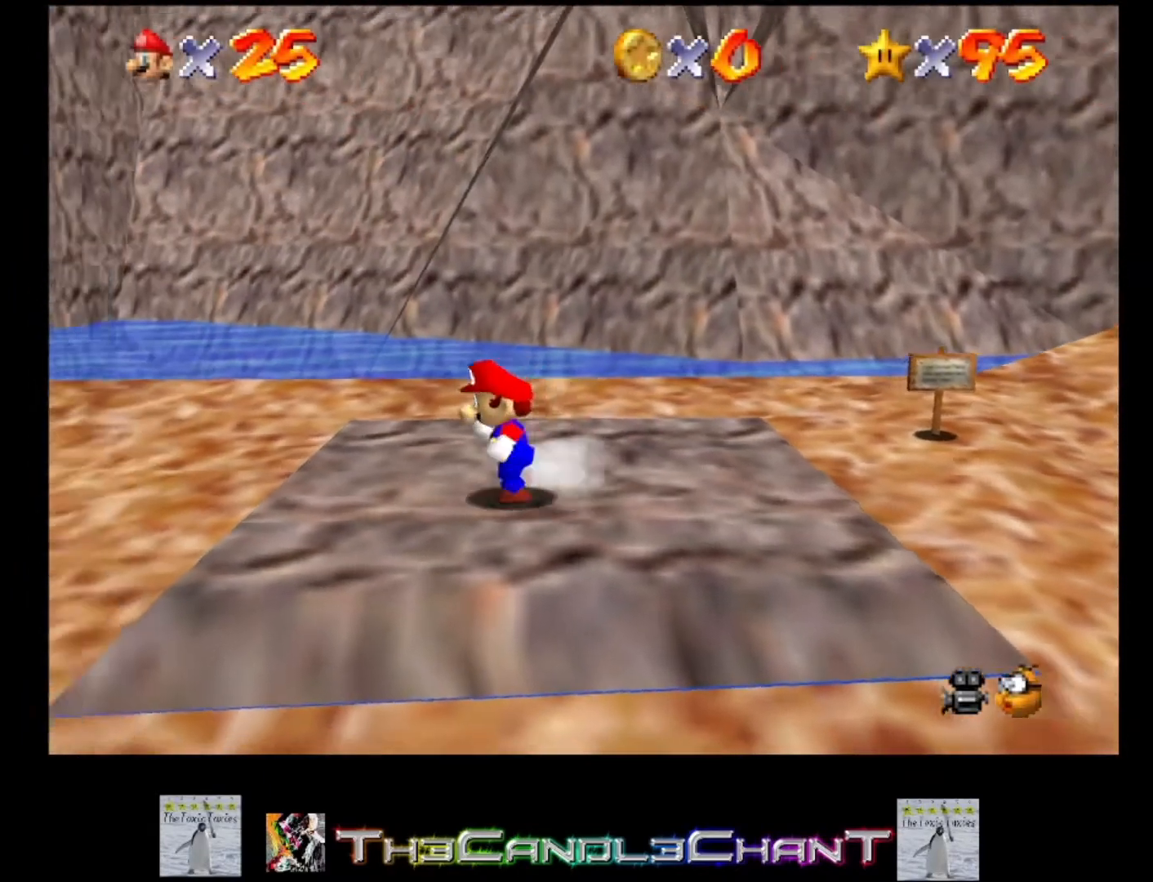
{"buttons": [], "left_stick": "left", "right_stick": "center", "events": [[333, "A", "up"]]}
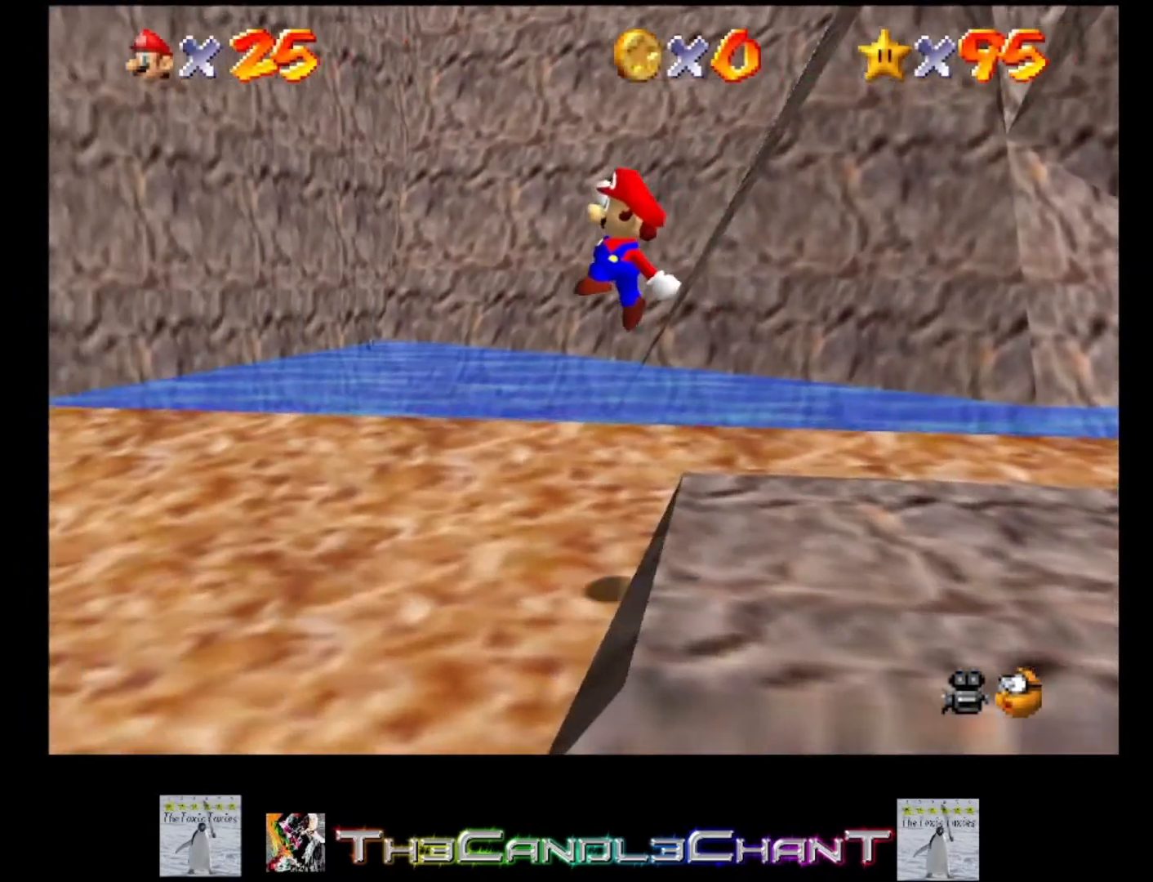
{"buttons": ["A", "X"], "left_stick": "left", "right_stick": "center", "events": [[233, "A", "down"], [233, "X", "down"], [333, "A", "up"], [333, "X", "up"], [400, "A", "down"], [400, "X", "down"]]}
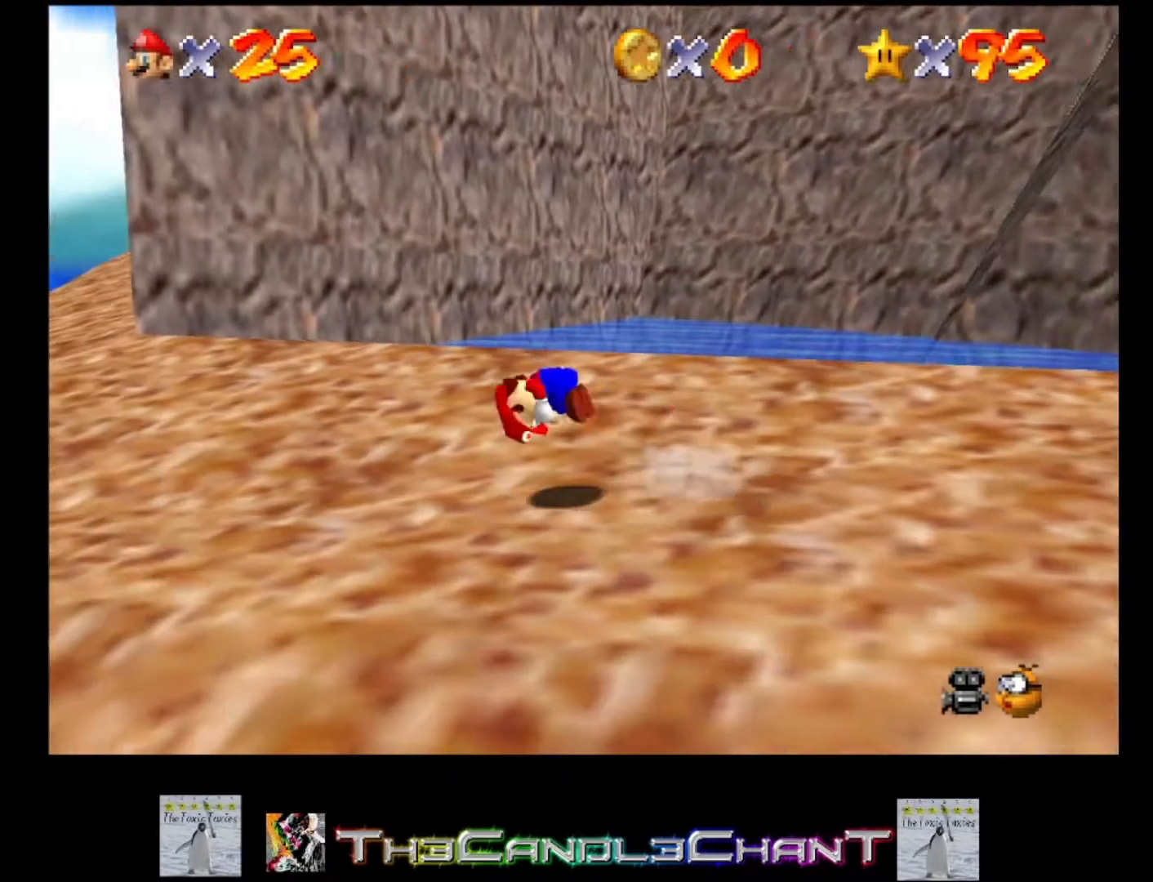
{"buttons": [], "left_stick": "up-left", "right_stick": "center", "events": [[133, "A", "up"], [133, "X", "up"], [133, "left_stick", "up-left"]]}
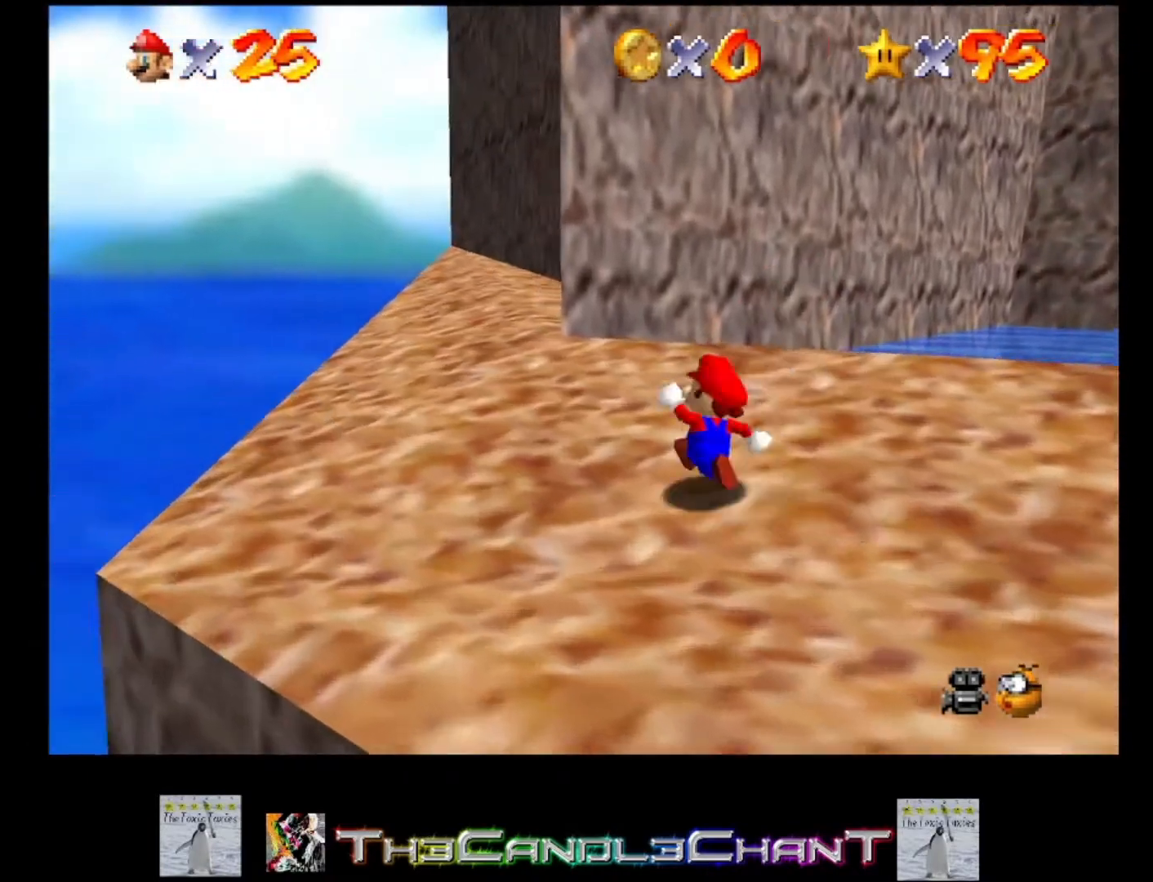
{"buttons": [], "left_stick": "up", "right_stick": "center", "events": [[167, "X", "down"], [300, "X", "up"], [500, "left_stick", "up"]]}
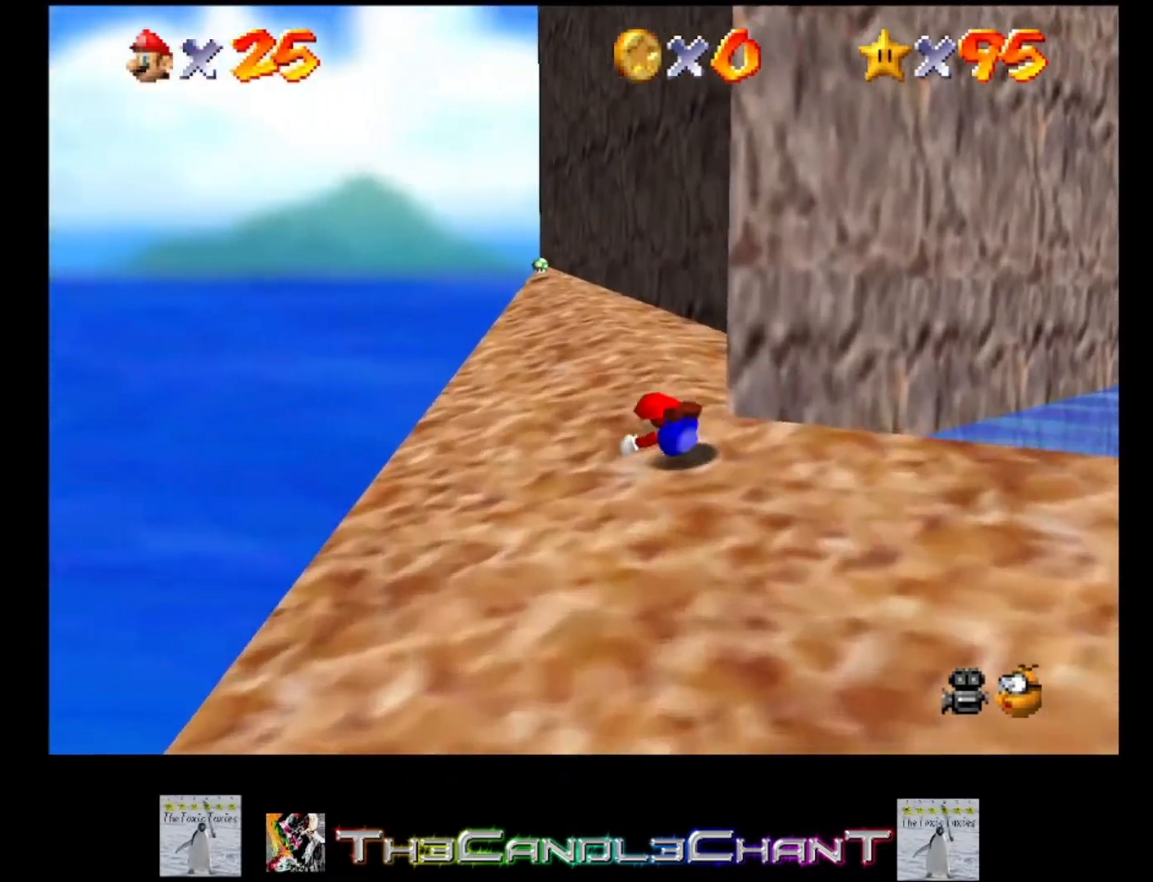
{"buttons": [], "left_stick": "up", "right_stick": "center", "events": [[33, "A", "down"], [33, "X", "down"], [100, "A", "up"], [133, "X", "up"]]}
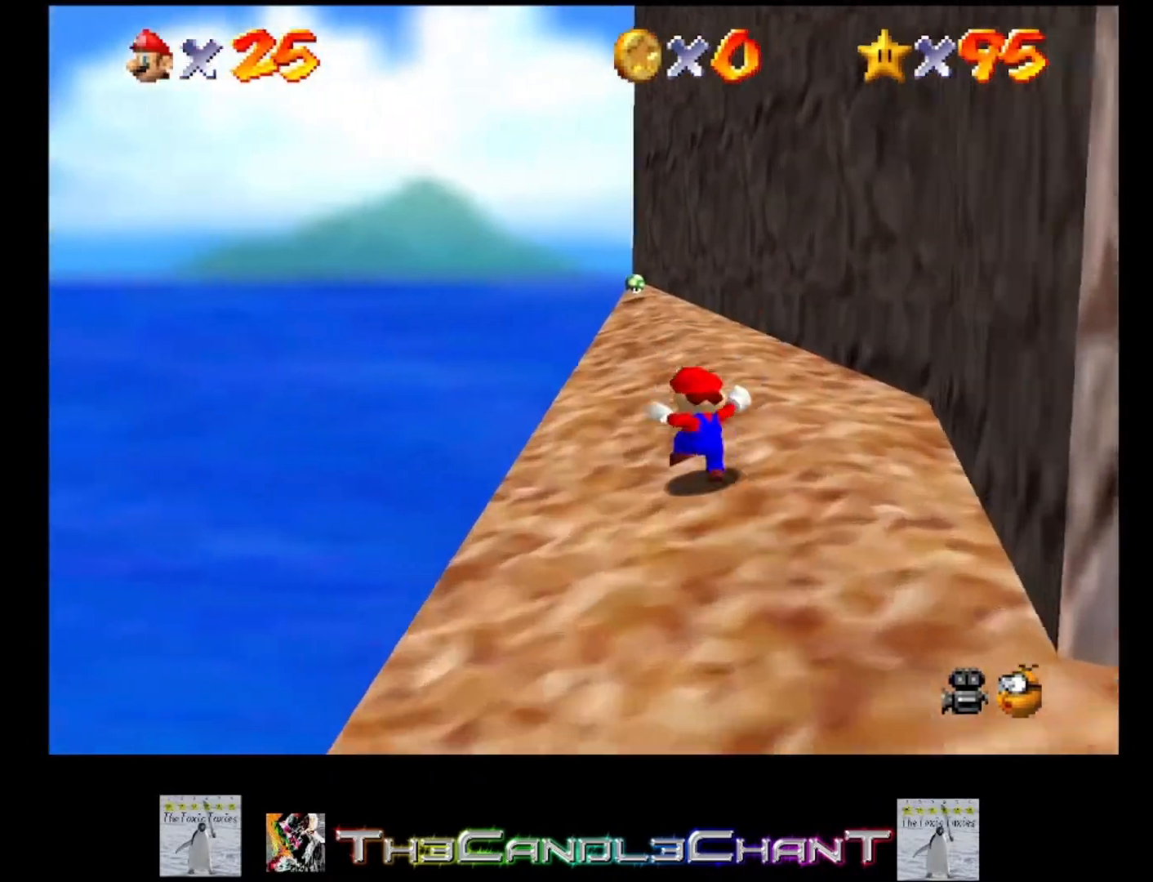
{"buttons": ["A", "X"], "left_stick": "up", "right_stick": "center", "events": [[133, "X", "down"], [267, "X", "up"], [467, "A", "down"], [500, "X", "down"]]}
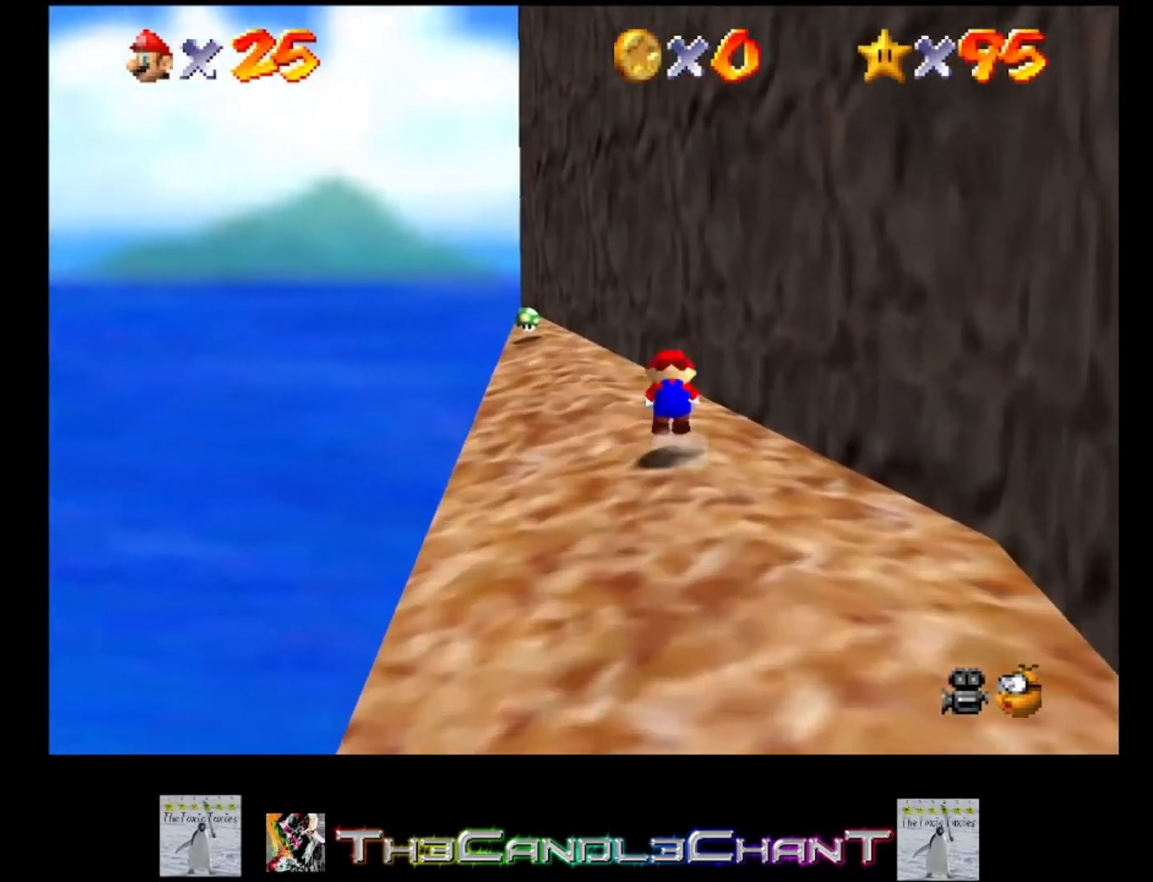
{"buttons": [], "left_stick": "up-left", "right_stick": "center", "events": [[67, "A", "up"], [100, "X", "up"], [100, "left_stick", "up-left"]]}